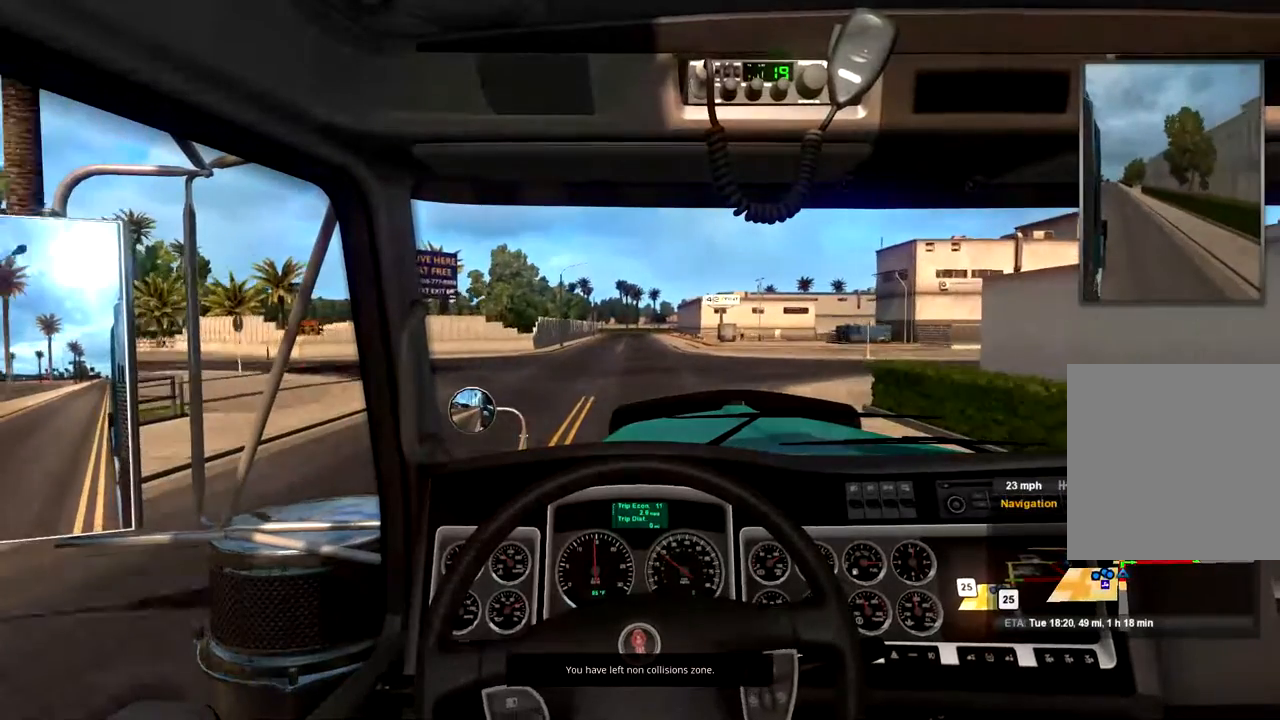
Gameplay with a controller (Xbox layout); each line is a JSON object with the inputs held at the frame after it. "events" lists button and stick changes between this image and that frame as [ms after this image, input, new state], when the widget could be followed in between.
{"buttons": [], "left_stick": "center", "right_stick": "center", "events": []}
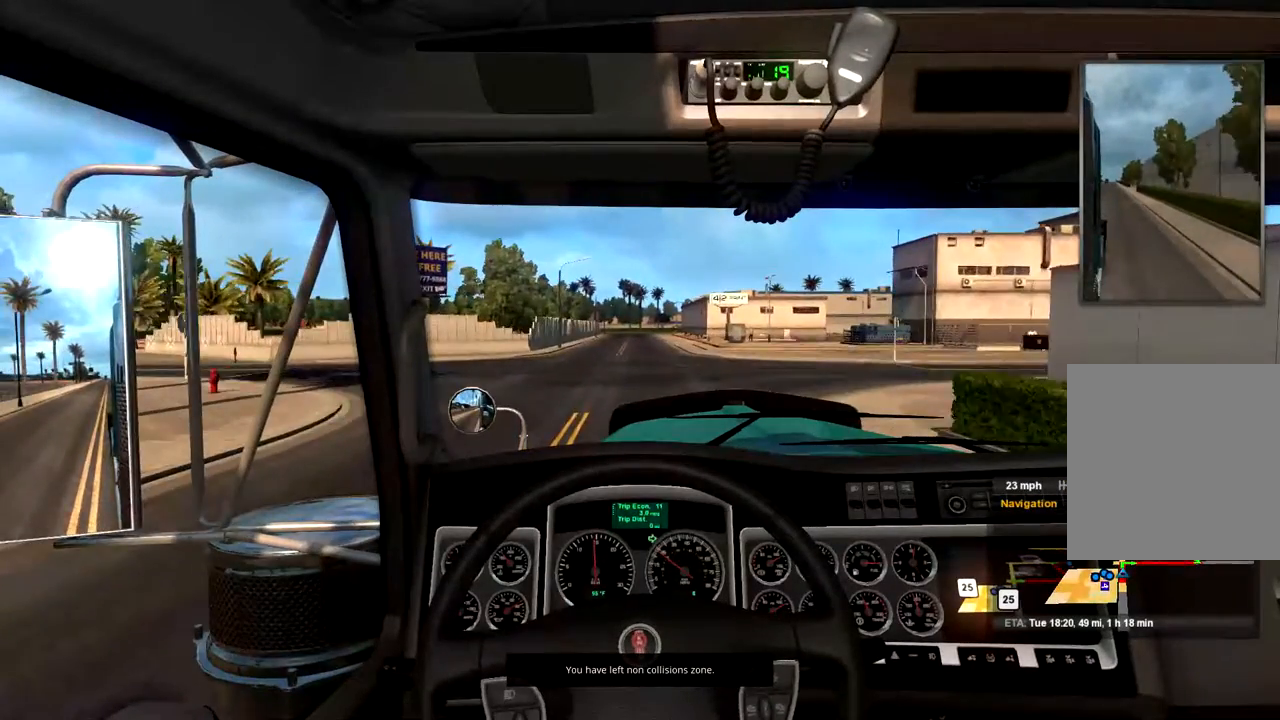
{"buttons": [], "left_stick": "center", "right_stick": "center", "events": []}
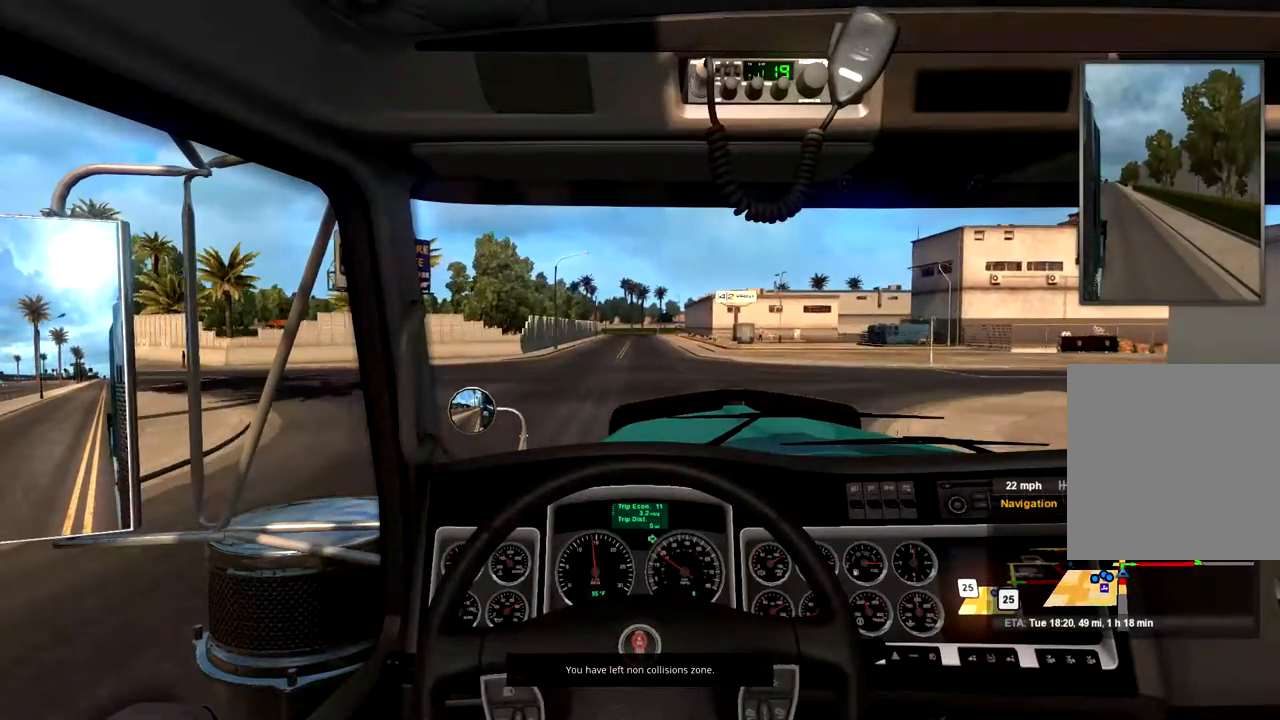
{"buttons": [], "left_stick": "right", "right_stick": "center", "events": [[33, "left_stick", "right"]]}
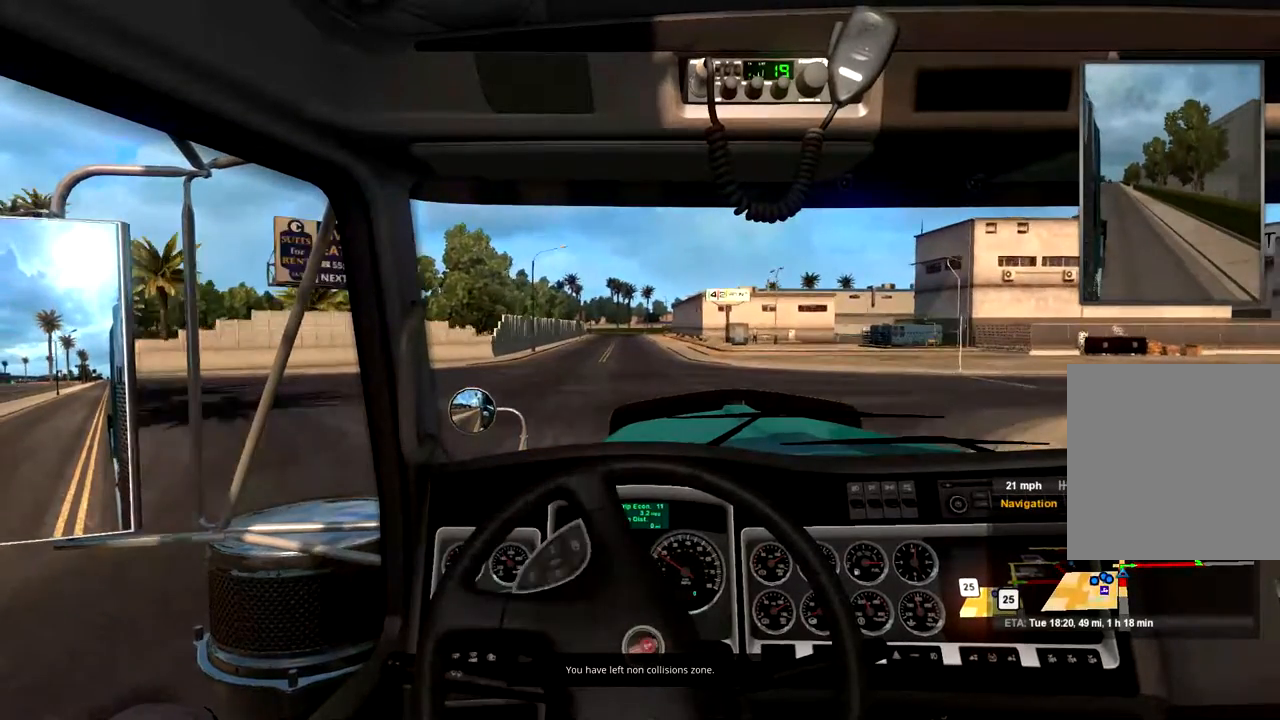
{"buttons": ["R2"], "left_stick": "right", "right_stick": "center", "events": [[467, "R2", "down"]]}
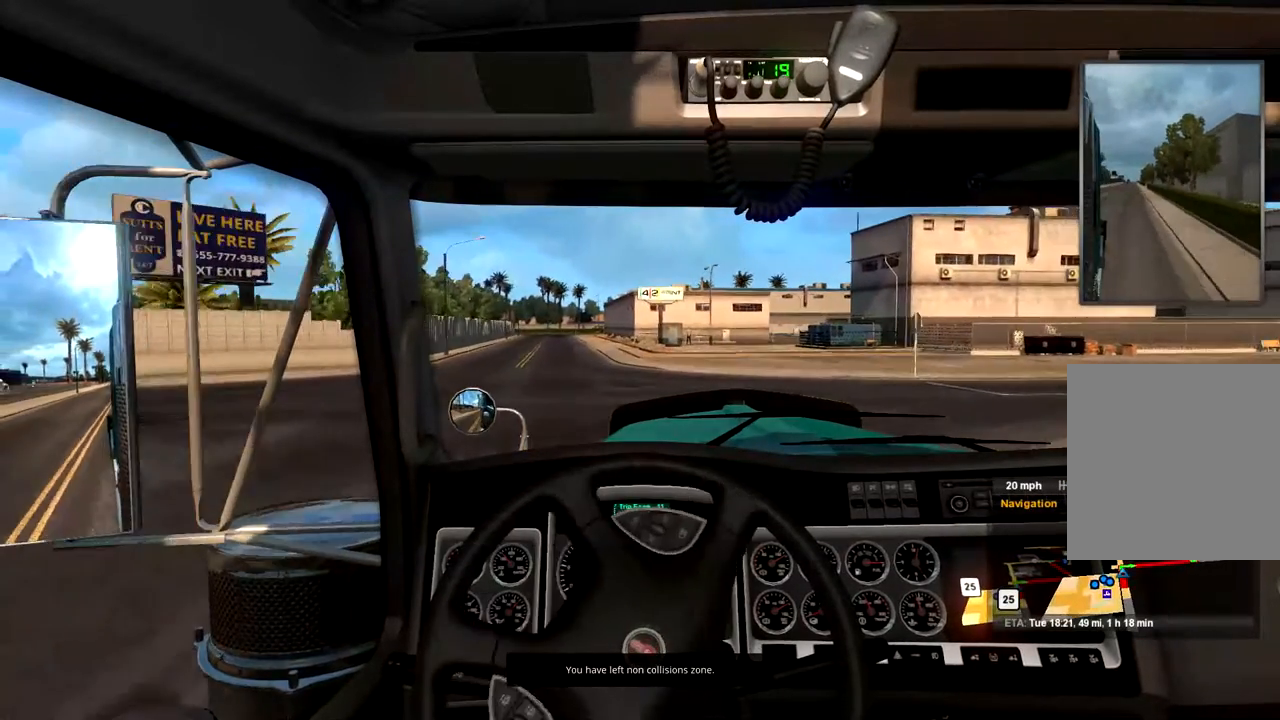
{"buttons": ["R2"], "left_stick": "right", "right_stick": "center", "events": [[167, "left_stick", "up"], [300, "left_stick", "right"]]}
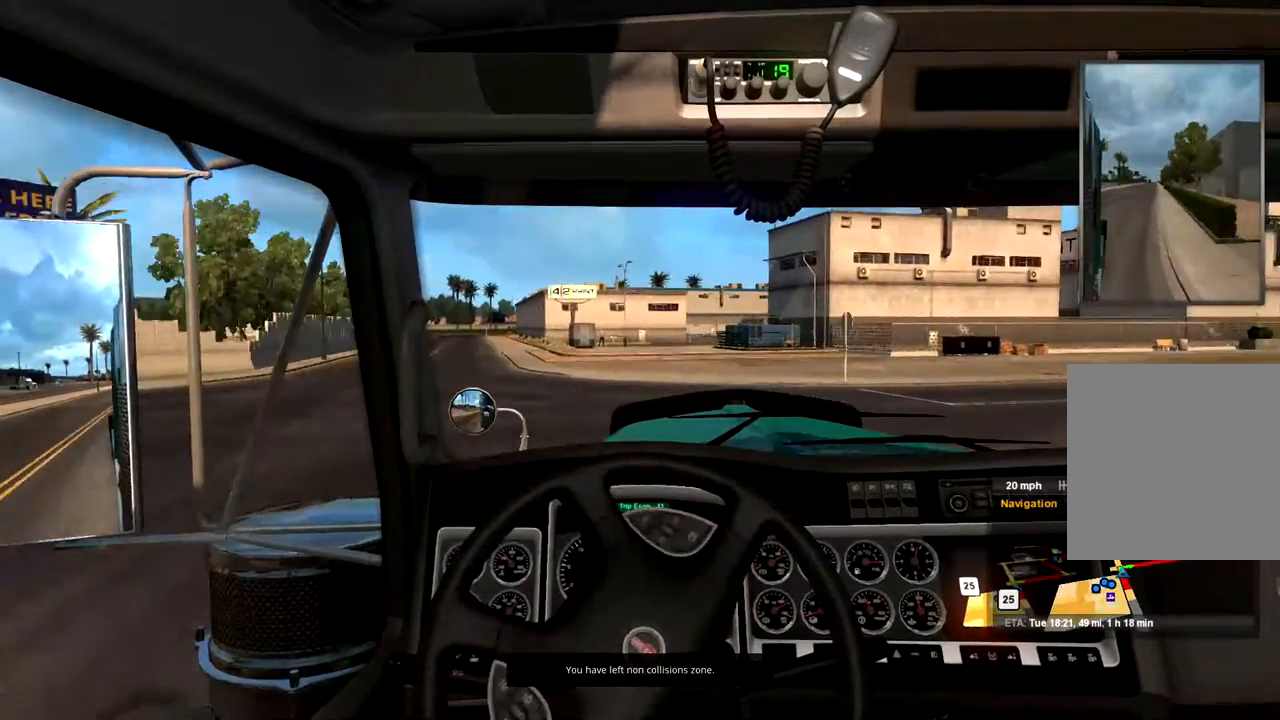
{"buttons": ["R2"], "left_stick": "right", "right_stick": "center", "events": [[100, "R2", "up"], [467, "R2", "down"]]}
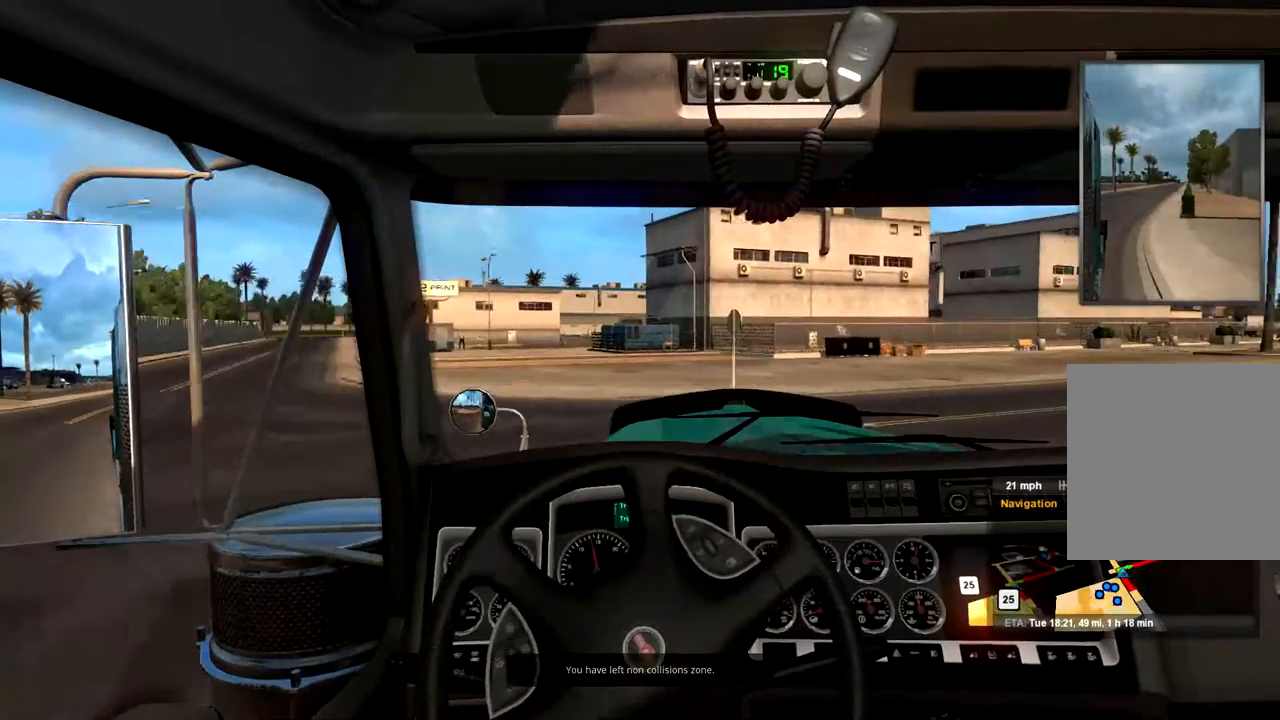
{"buttons": [], "left_stick": "right", "right_stick": "center", "events": [[67, "R2", "up"]]}
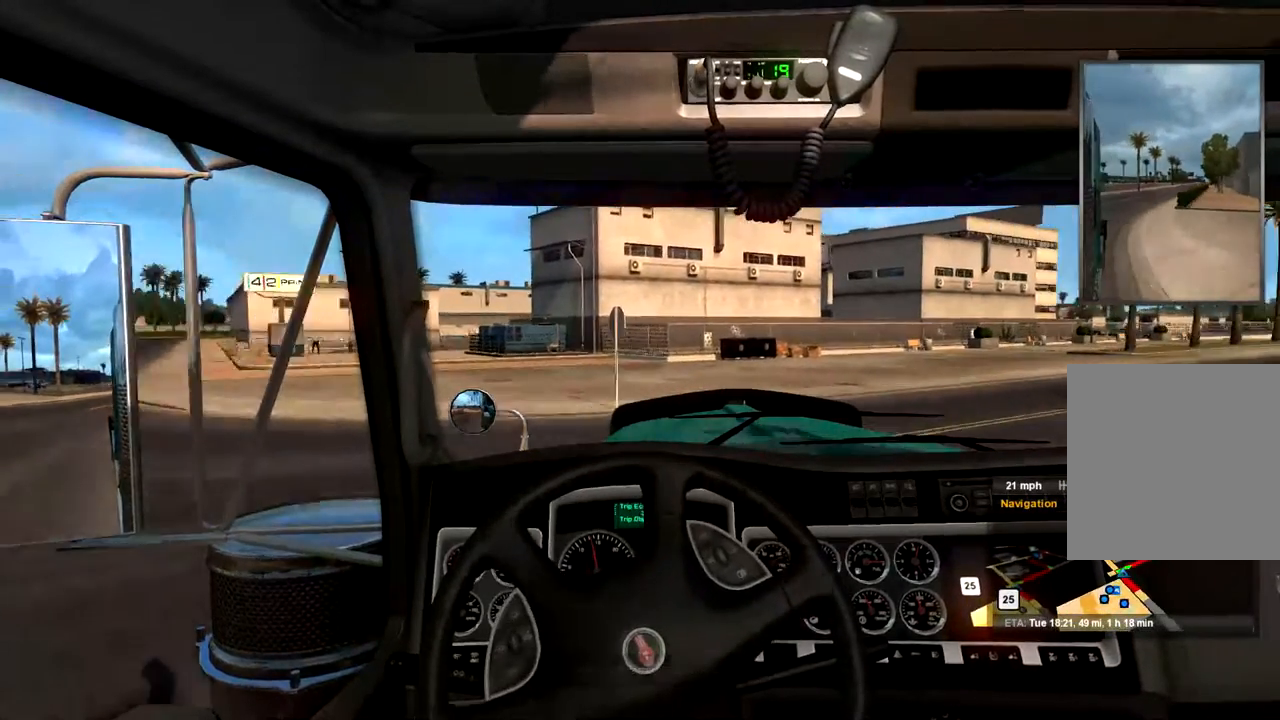
{"buttons": ["R2"], "left_stick": "right", "right_stick": "center", "events": [[367, "R2", "down"]]}
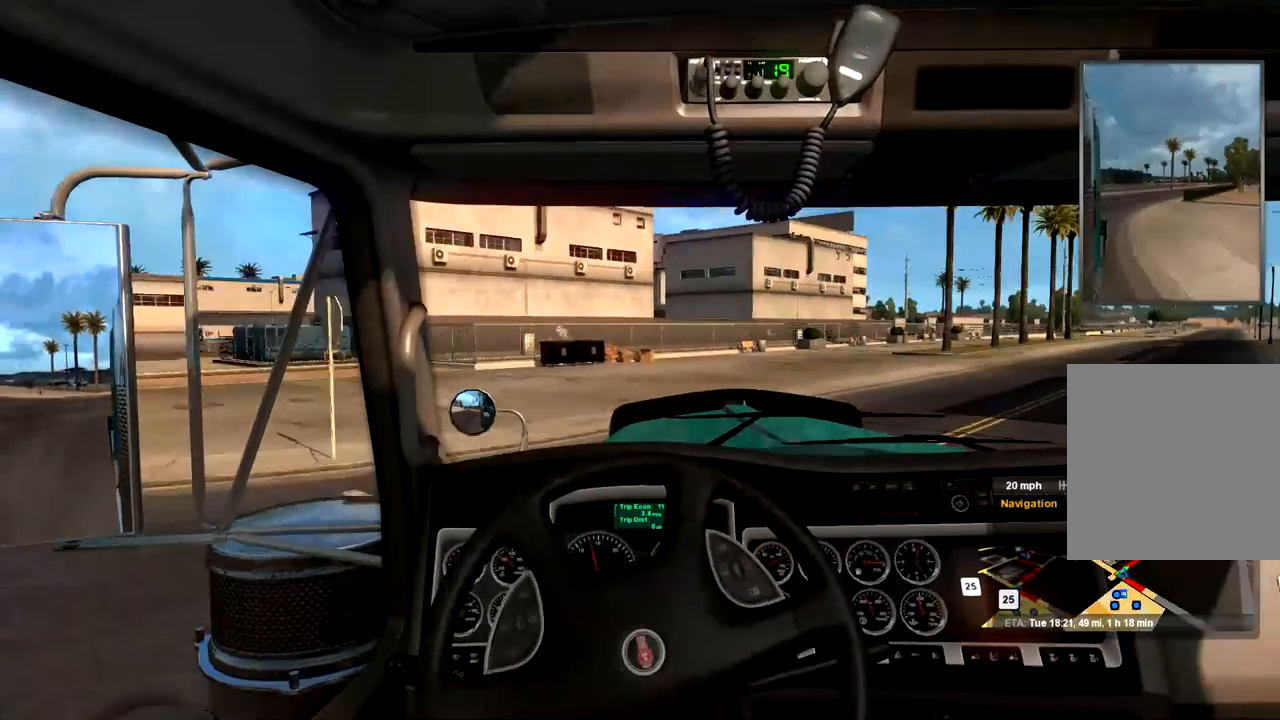
{"buttons": ["R2"], "left_stick": "right", "right_stick": "center", "events": []}
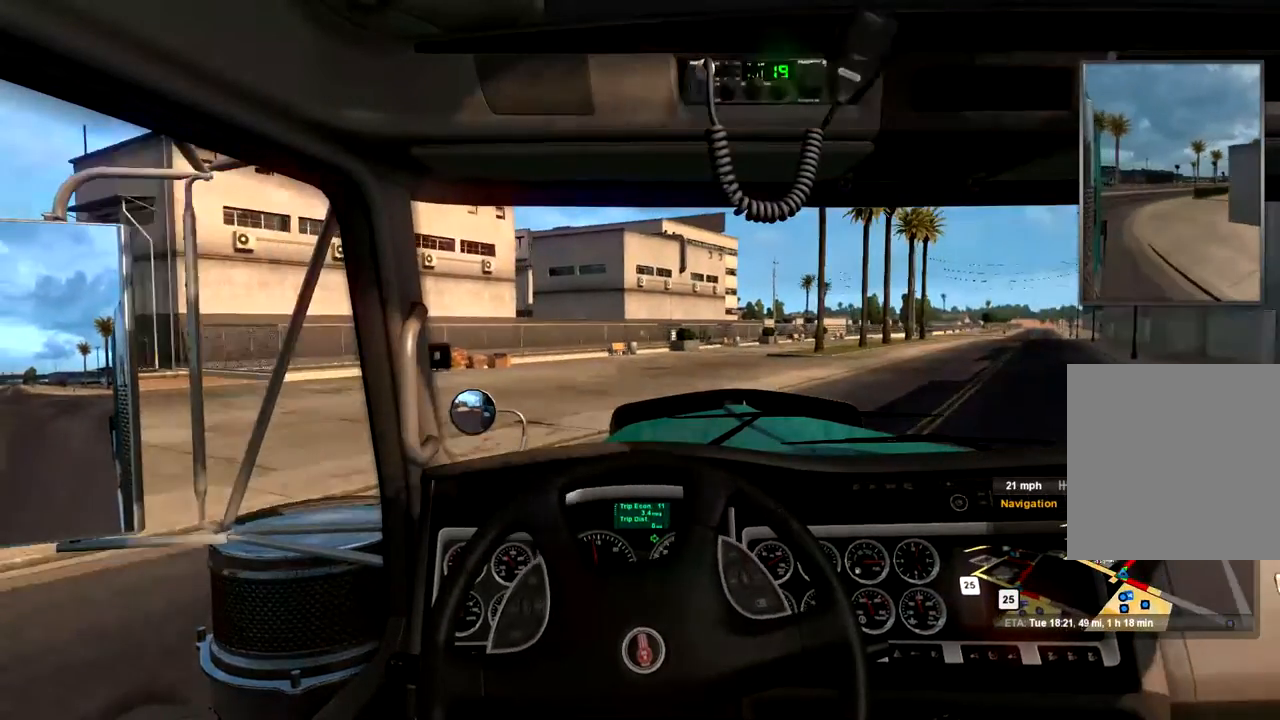
{"buttons": ["R2"], "left_stick": "right", "right_stick": "center", "events": []}
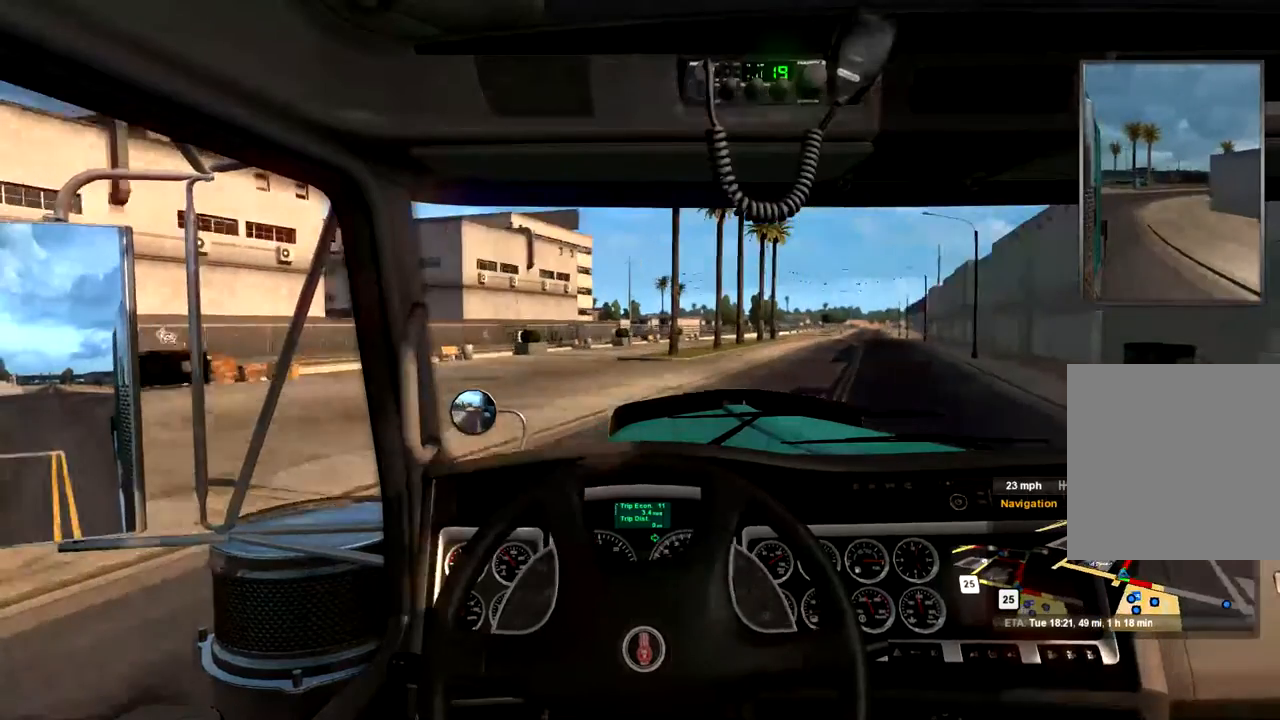
{"buttons": ["R2"], "left_stick": "center", "right_stick": "center", "events": [[333, "left_stick", "center"]]}
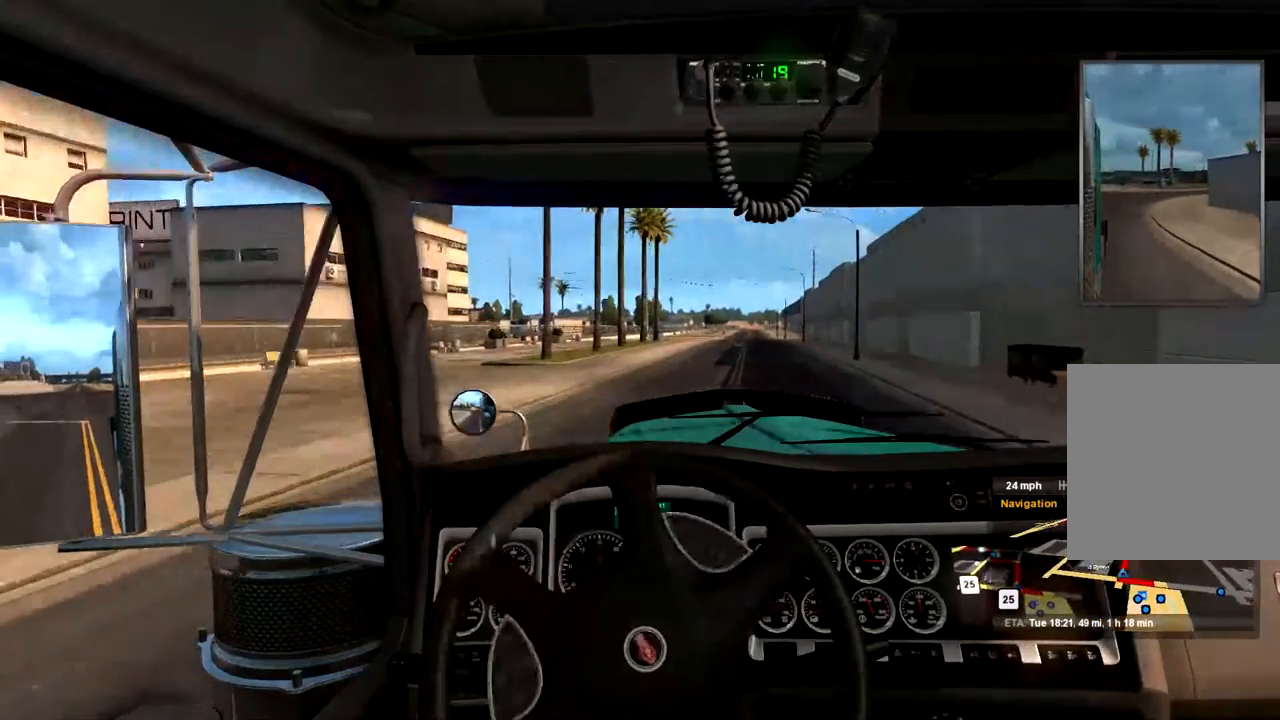
{"buttons": ["R2"], "left_stick": "left", "right_stick": "center", "events": [[267, "left_stick", "left"]]}
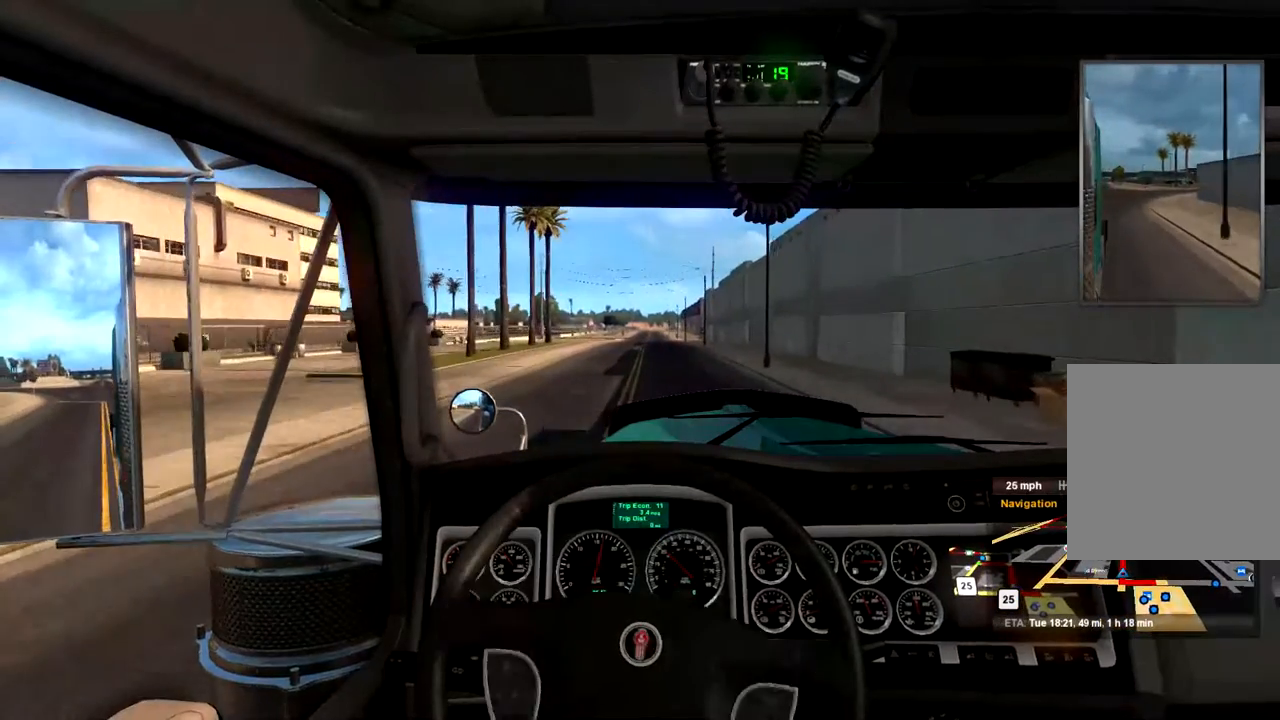
{"buttons": ["R2"], "left_stick": "center", "right_stick": "center", "events": [[33, "left_stick", "center"], [233, "left_stick", "right"], [400, "left_stick", "center"]]}
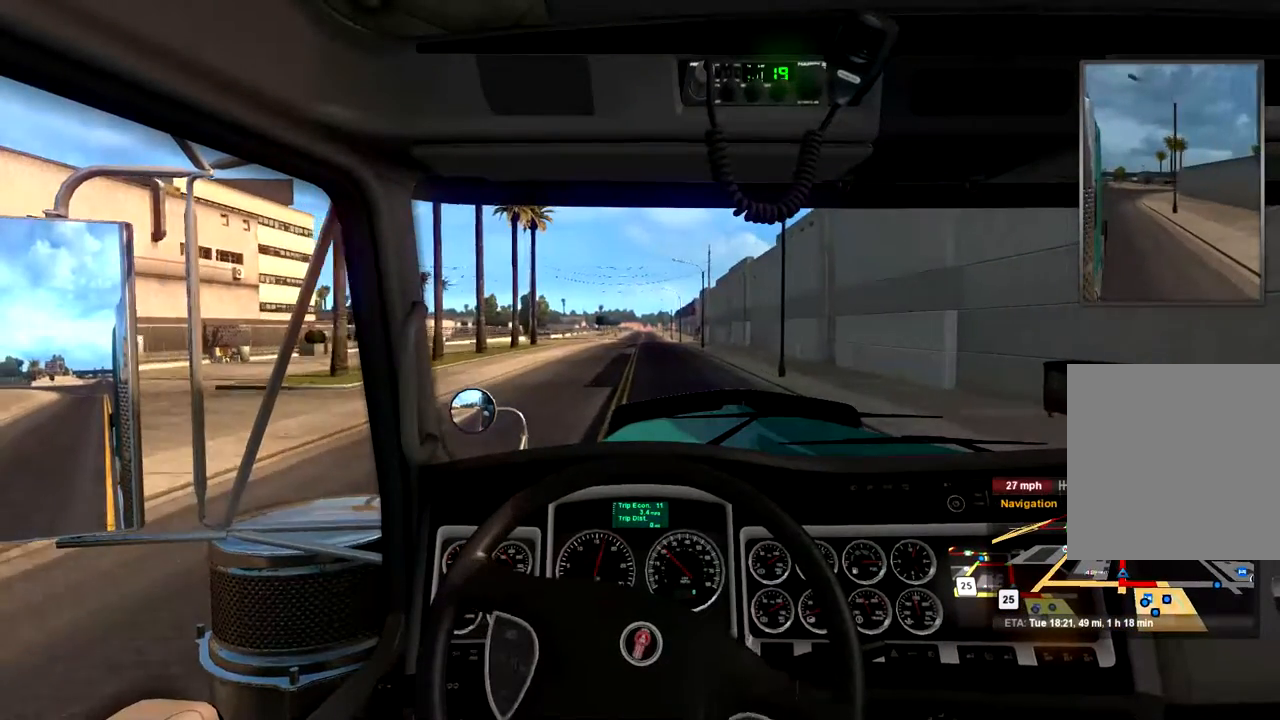
{"buttons": ["R2"], "left_stick": "left", "right_stick": "center", "events": [[467, "left_stick", "left"]]}
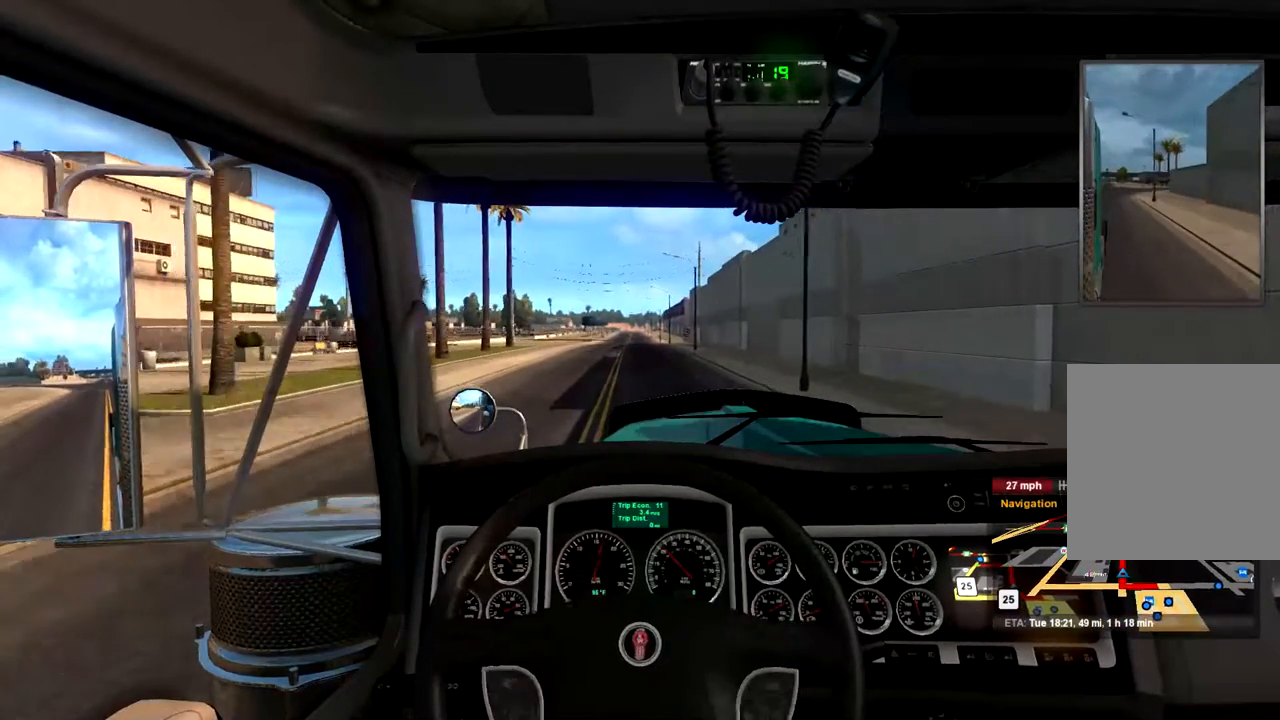
{"buttons": ["R2"], "left_stick": "center", "right_stick": "center", "events": [[200, "left_stick", "center"]]}
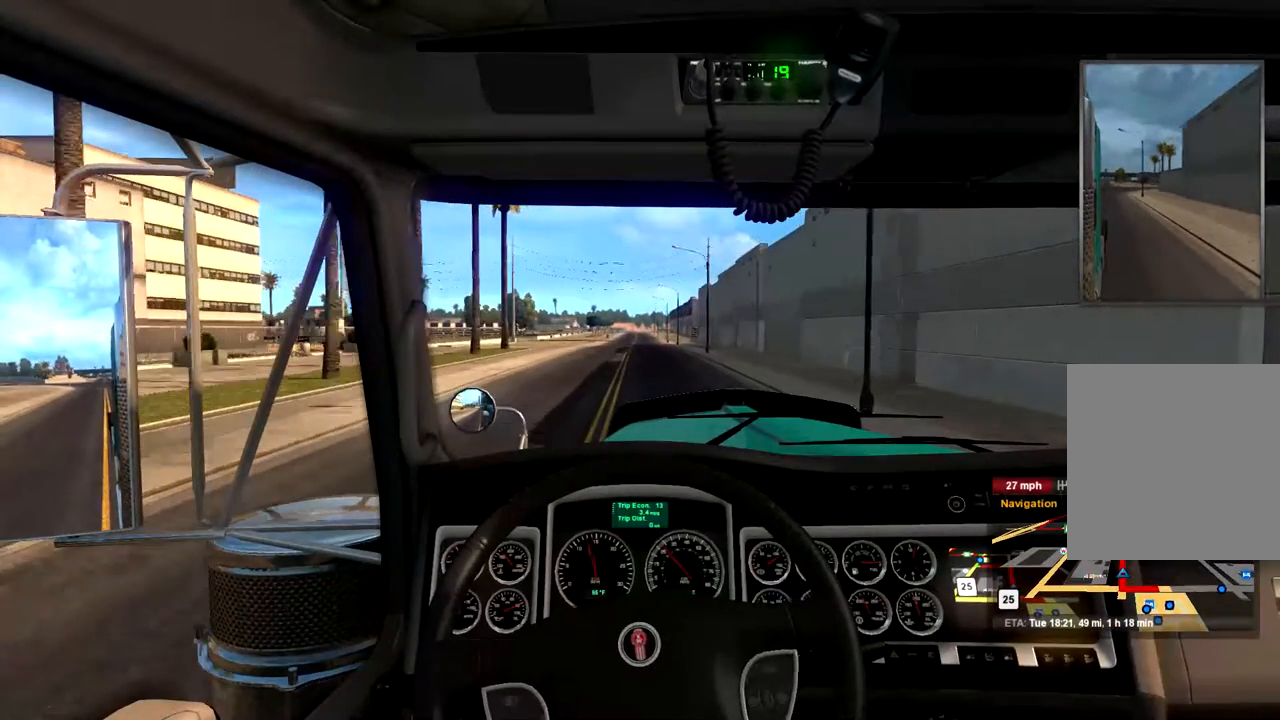
{"buttons": ["R2"], "left_stick": "center", "right_stick": "center", "events": []}
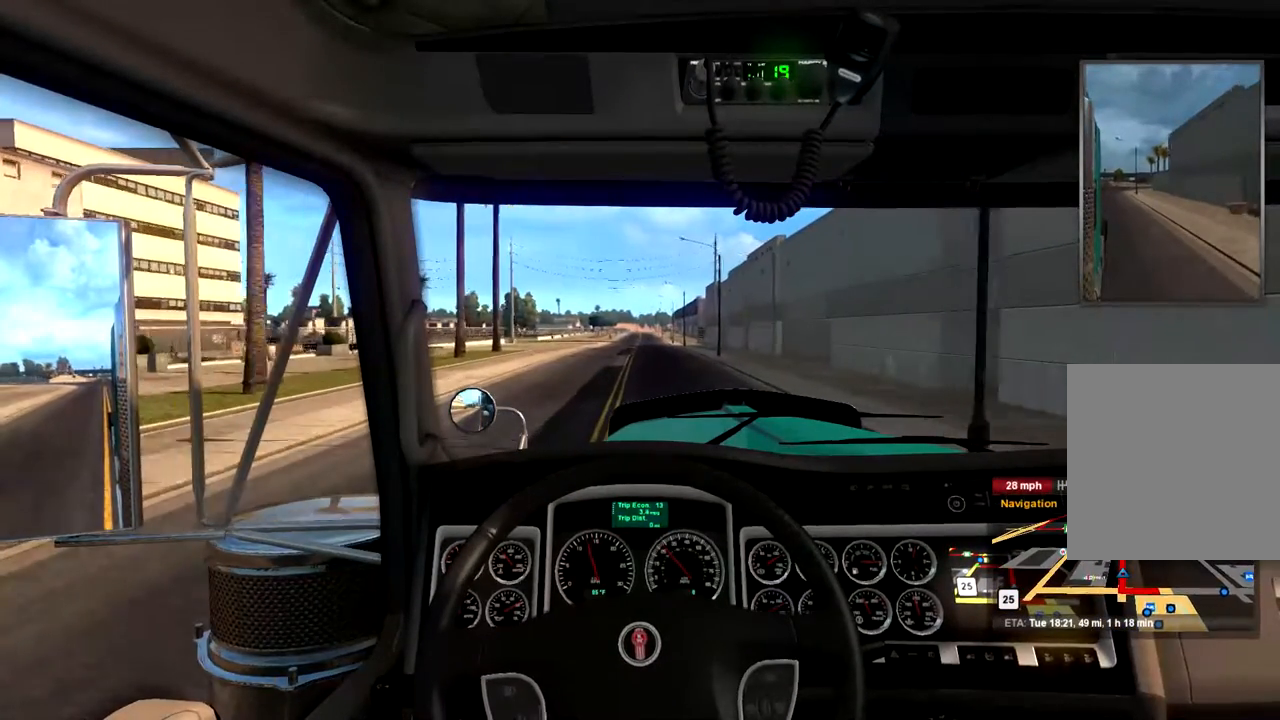
{"buttons": ["R2"], "left_stick": "center", "right_stick": "center", "events": []}
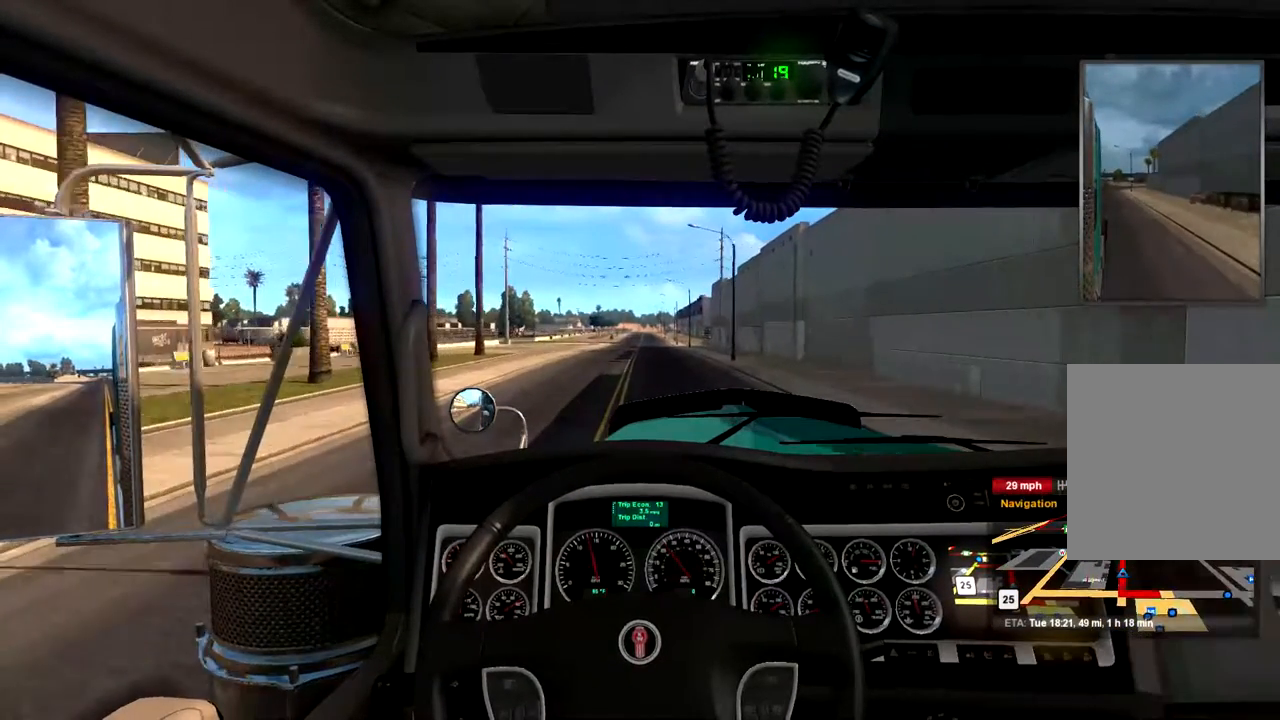
{"buttons": ["R2"], "left_stick": "center", "right_stick": "center", "events": []}
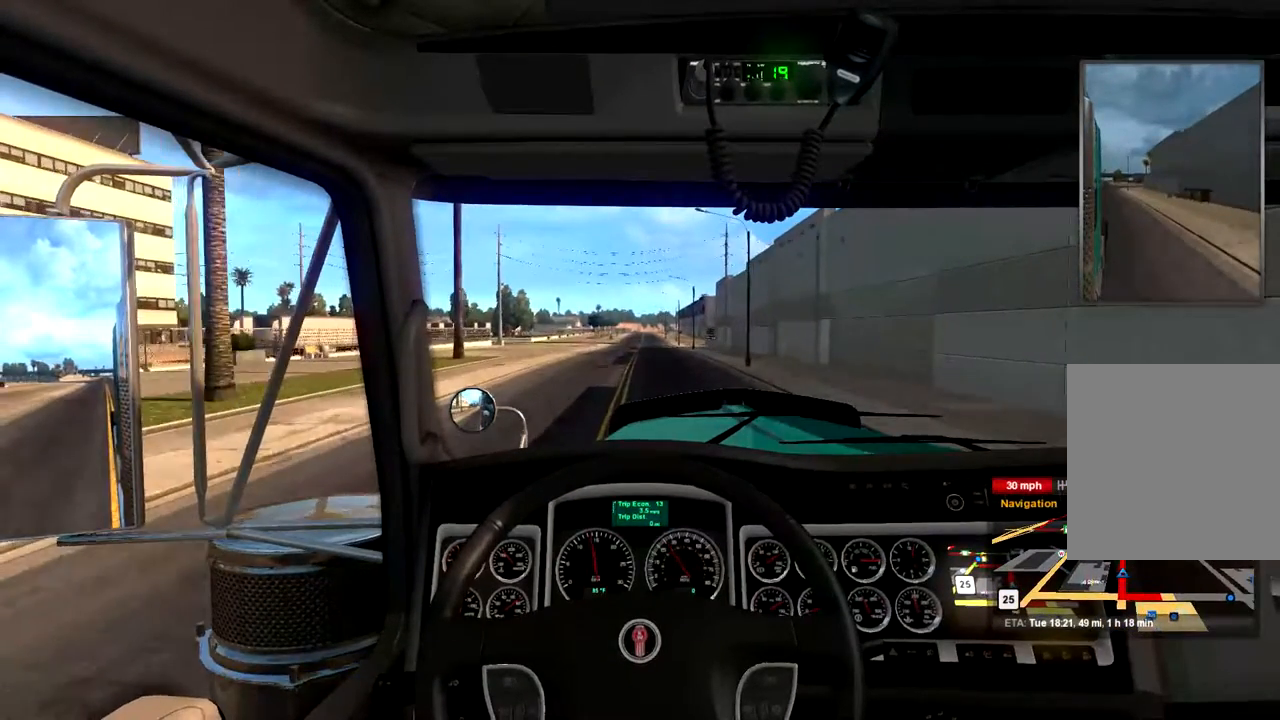
{"buttons": [], "left_stick": "center", "right_stick": "center", "events": [[200, "R2", "up"]]}
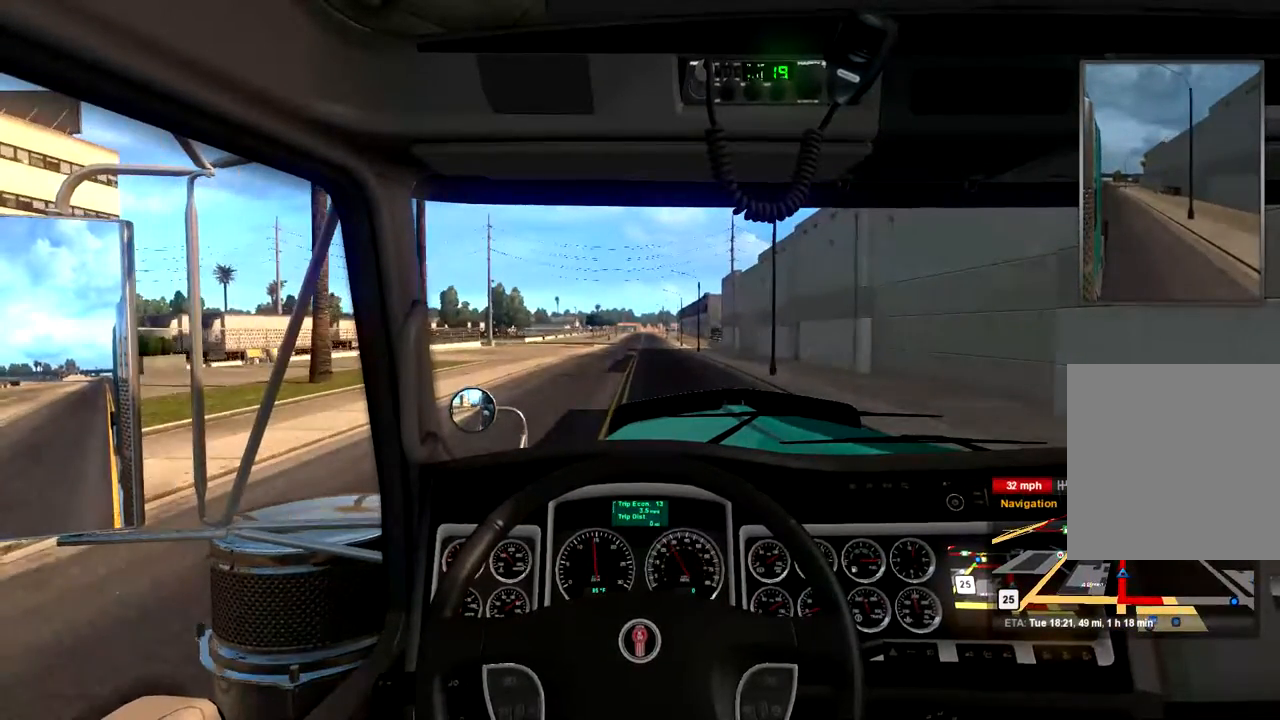
{"buttons": [], "left_stick": "center", "right_stick": "center", "events": []}
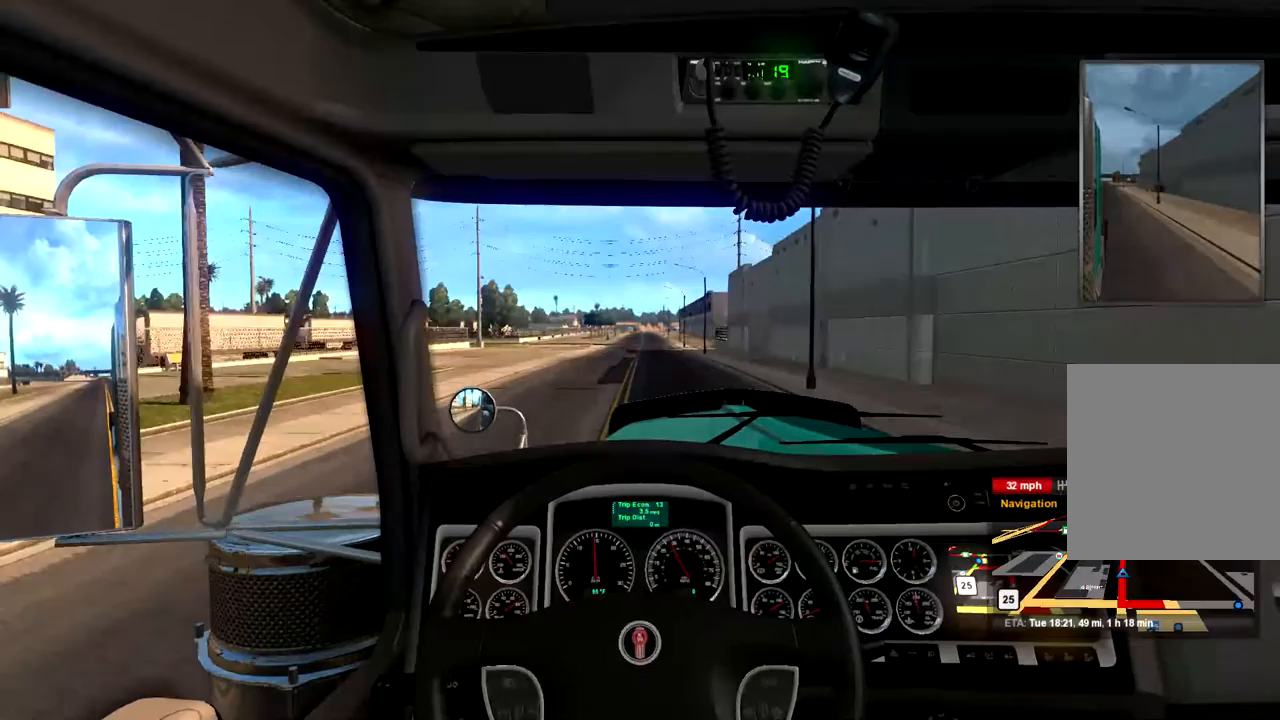
{"buttons": ["R2"], "left_stick": "right", "right_stick": "center", "events": [[33, "R2", "down"], [500, "left_stick", "right"]]}
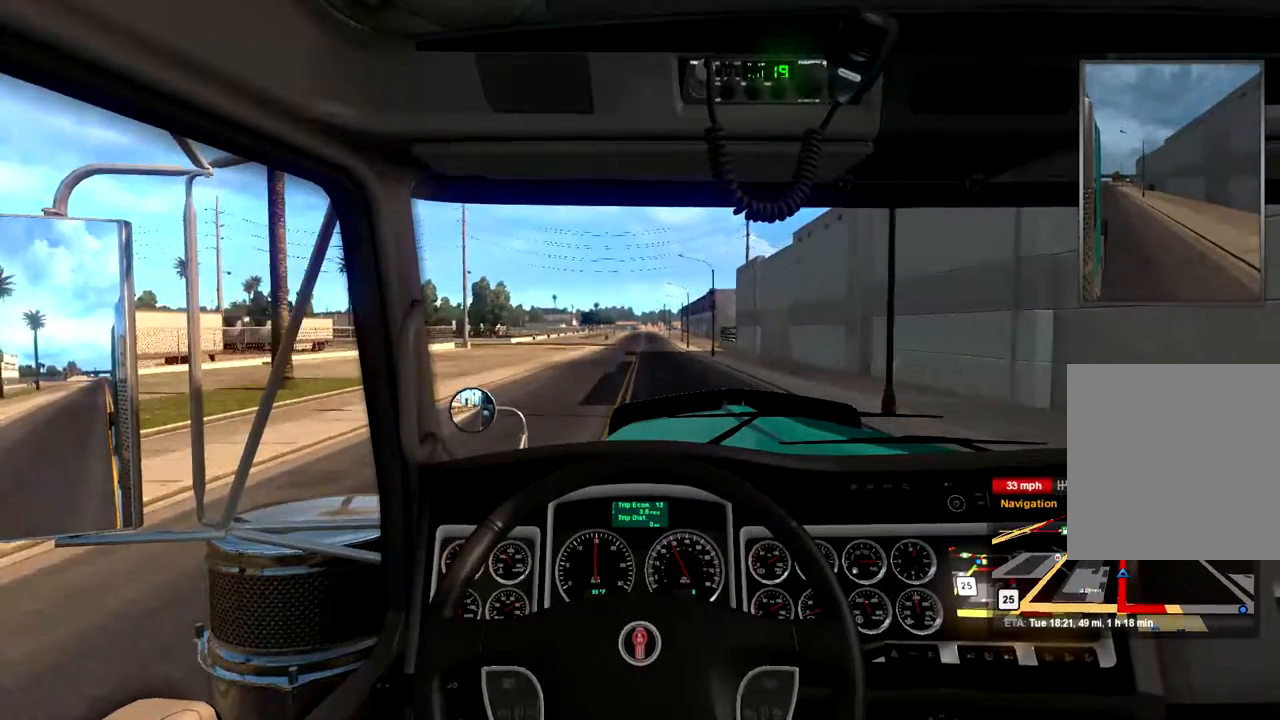
{"buttons": ["R2"], "left_stick": "left", "right_stick": "center", "events": [[100, "left_stick", "center"], [400, "left_stick", "left"]]}
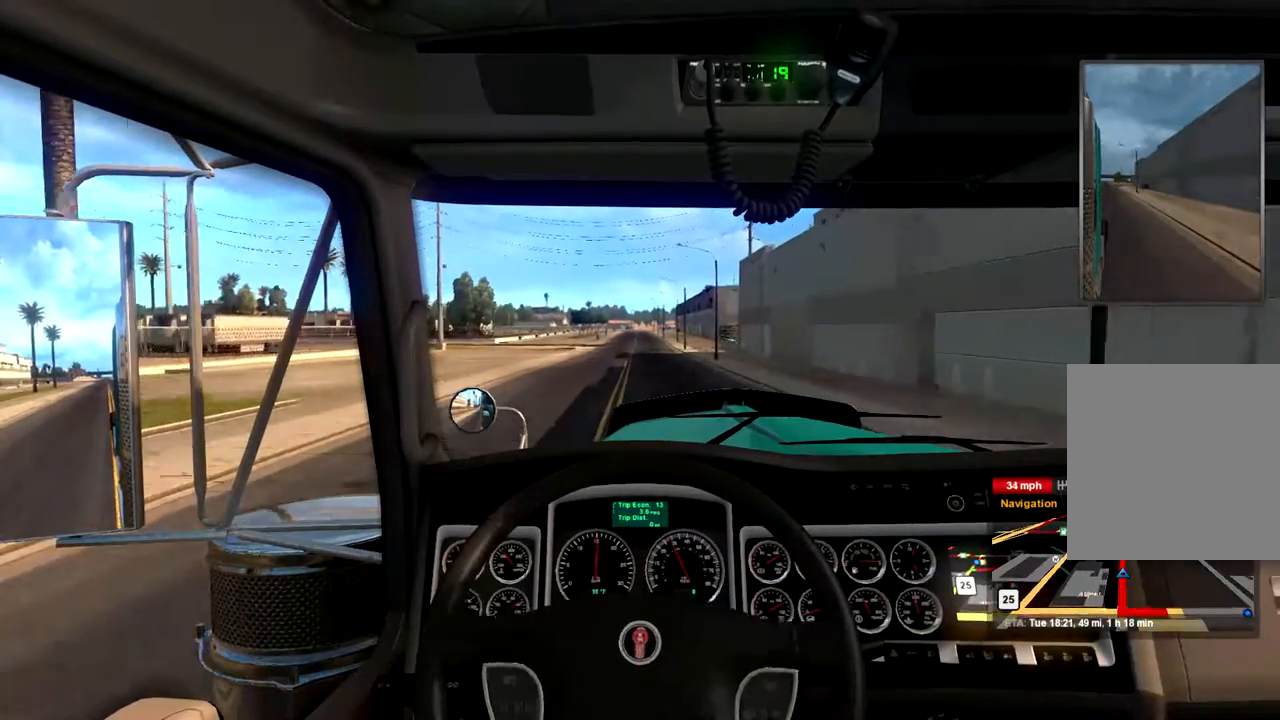
{"buttons": [], "left_stick": "center", "right_stick": "center", "events": [[33, "left_stick", "center"], [167, "R2", "up"]]}
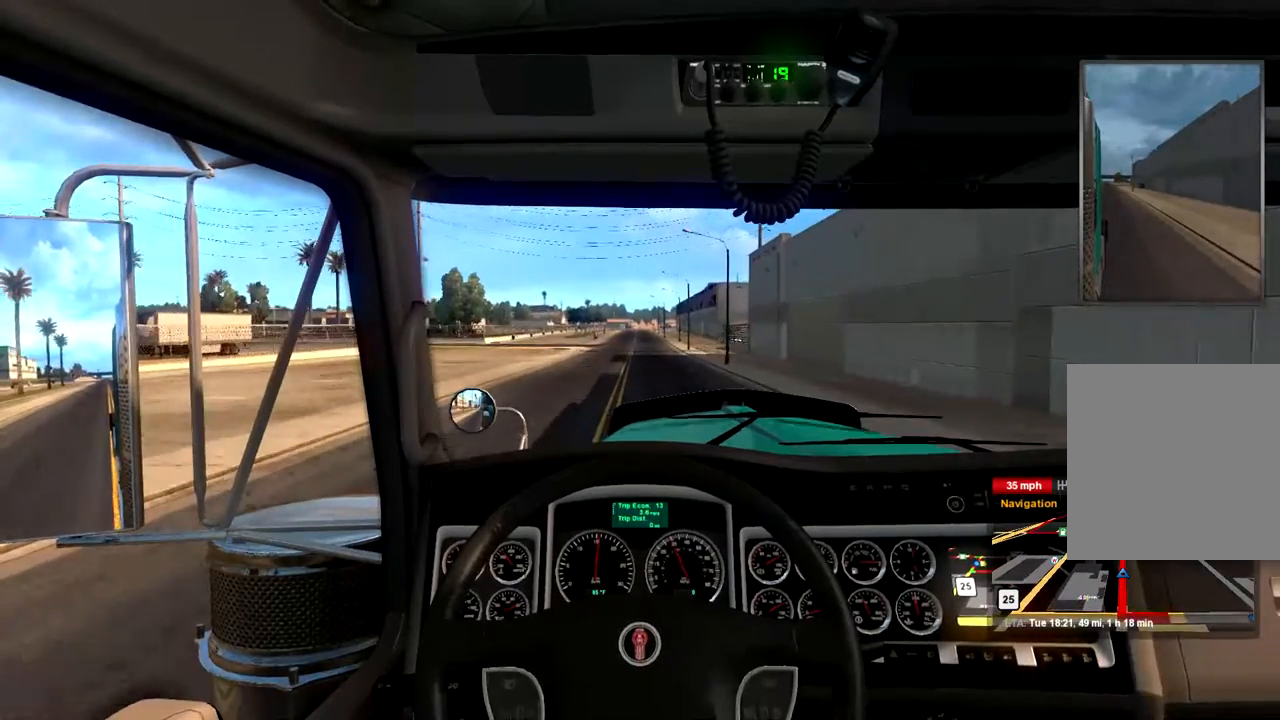
{"buttons": [], "left_stick": "center", "right_stick": "center", "events": []}
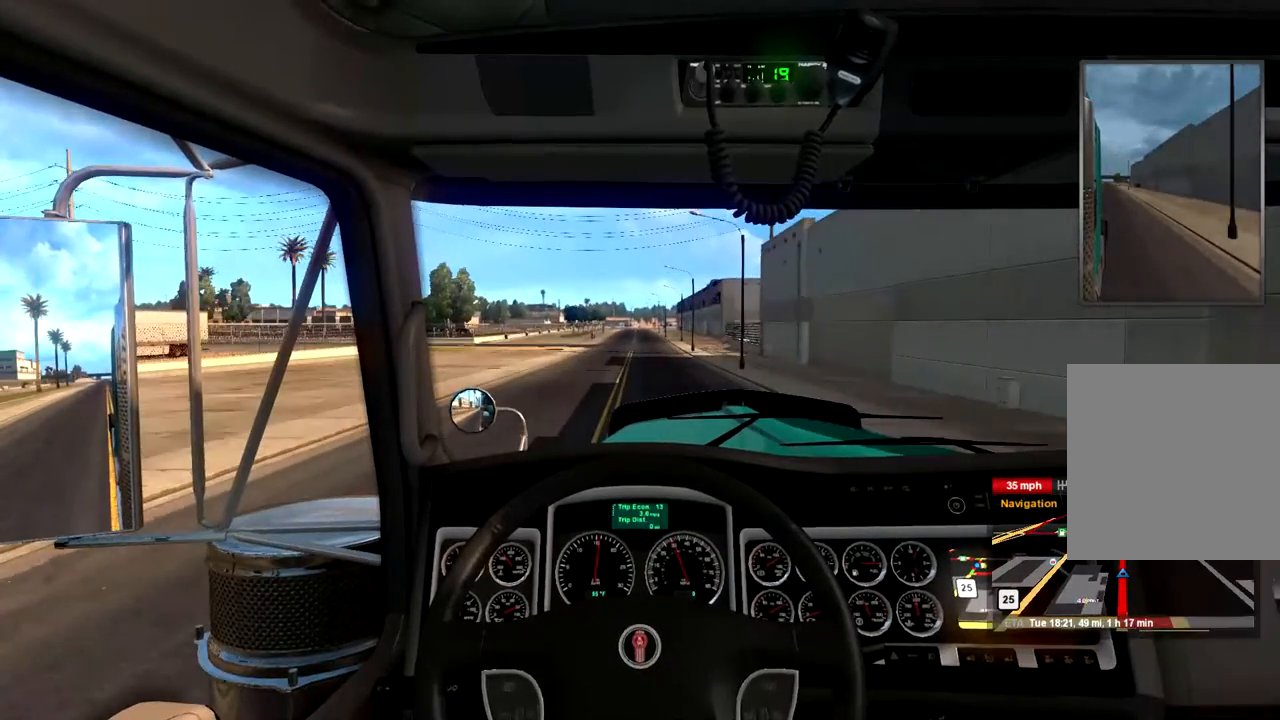
{"buttons": [], "left_stick": "center", "right_stick": "center", "events": []}
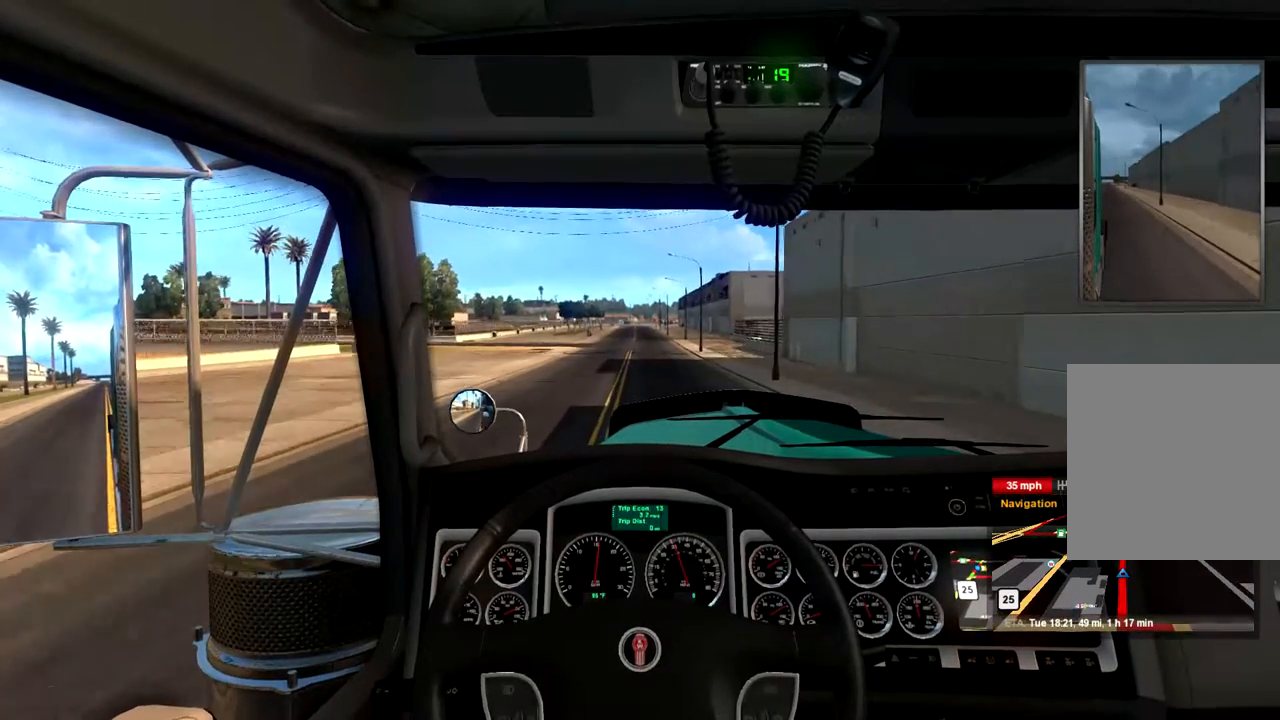
{"buttons": [], "left_stick": "center", "right_stick": "center", "events": []}
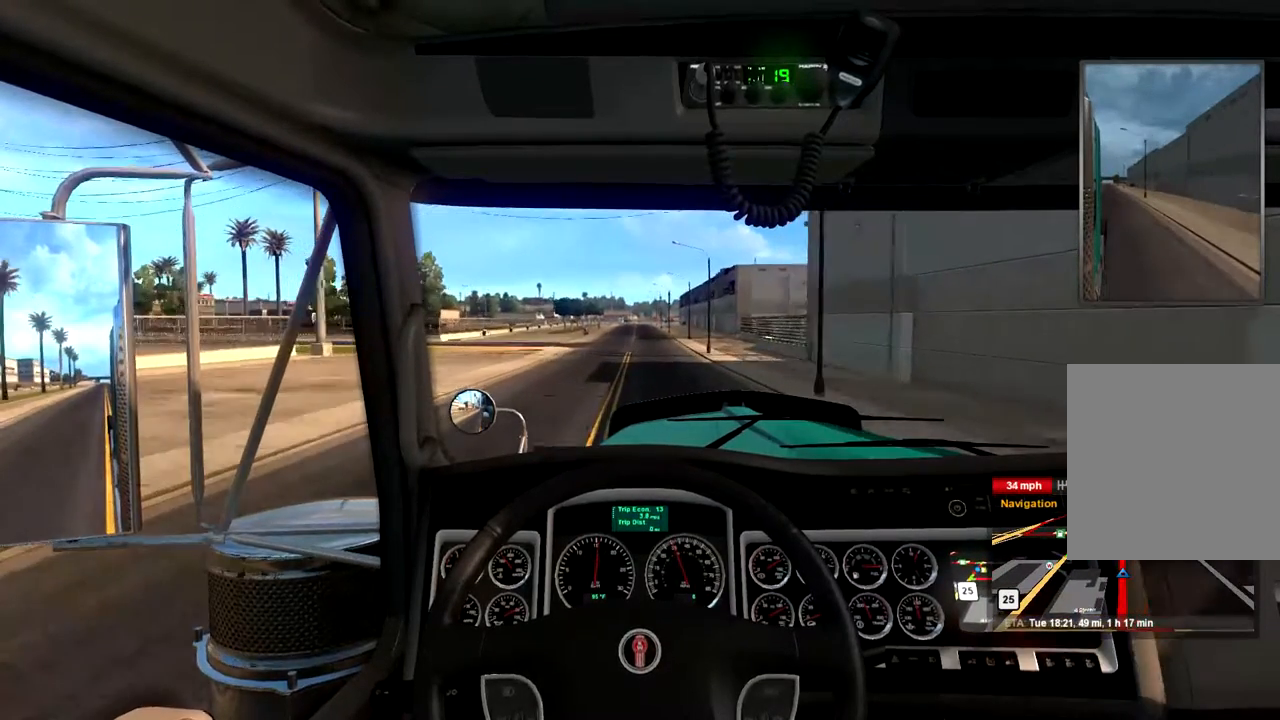
{"buttons": [], "left_stick": "center", "right_stick": "center", "events": []}
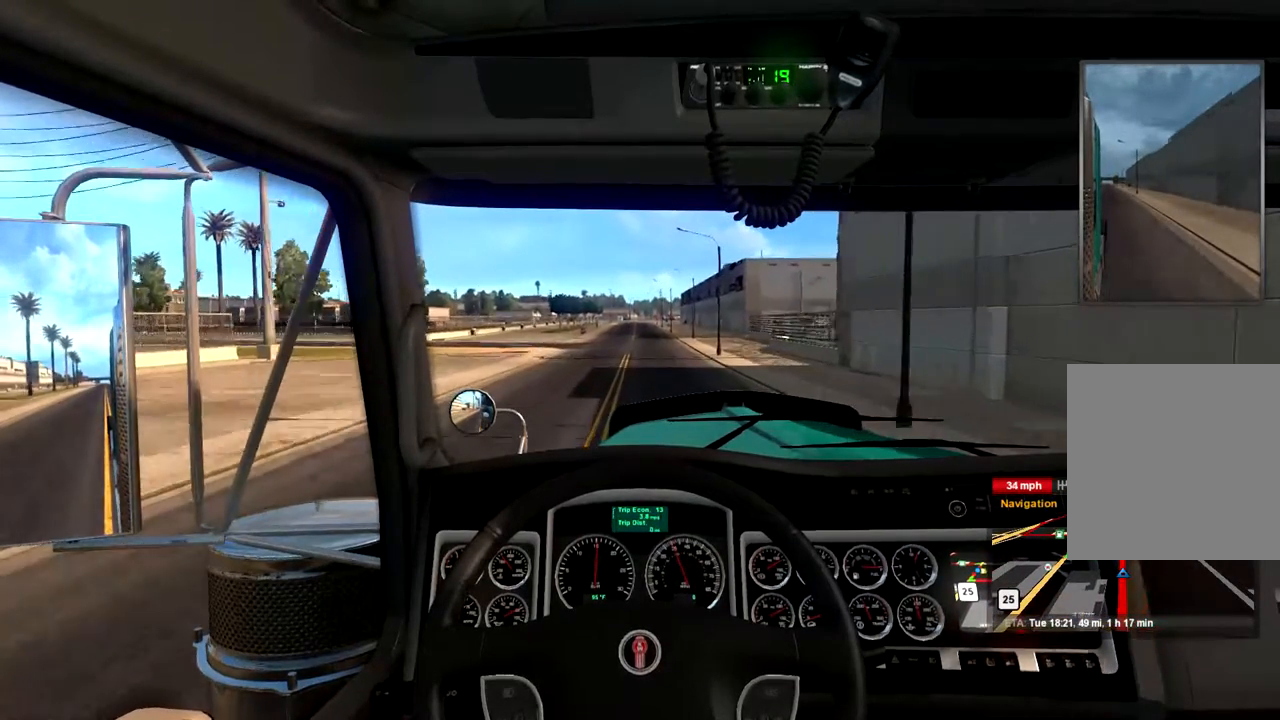
{"buttons": [], "left_stick": "center", "right_stick": "center", "events": []}
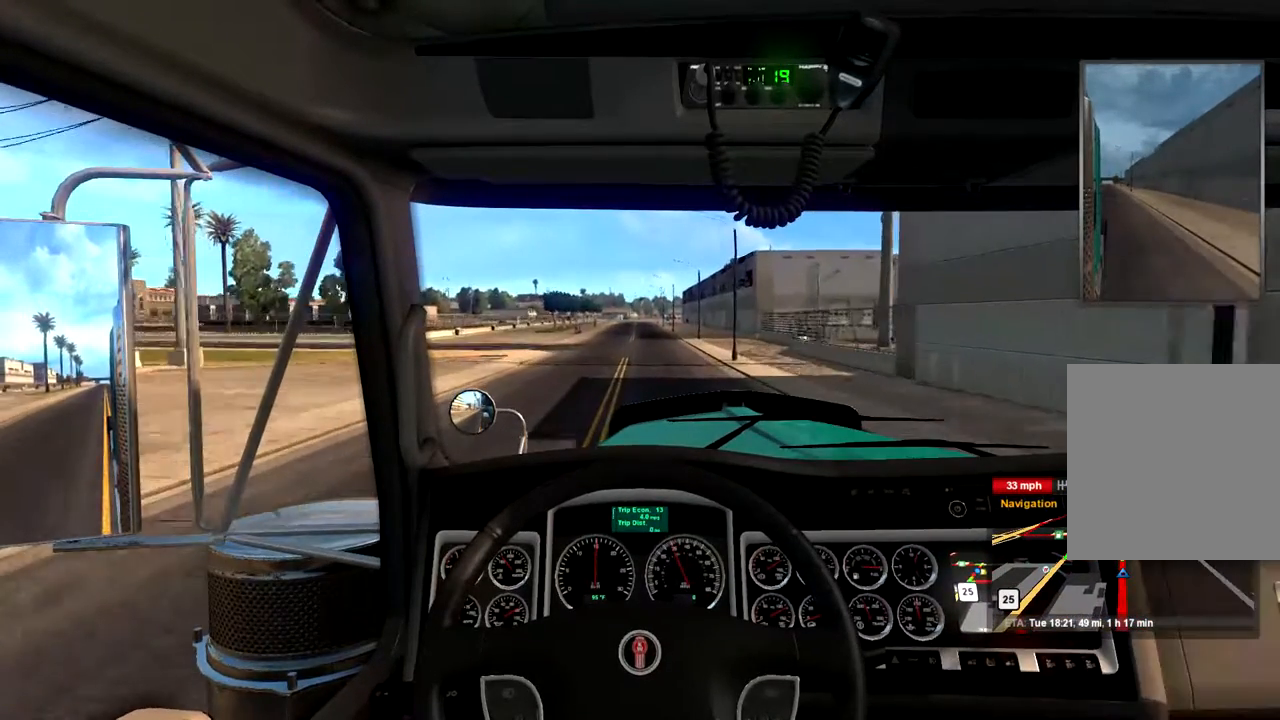
{"buttons": [], "left_stick": "center", "right_stick": "center", "events": []}
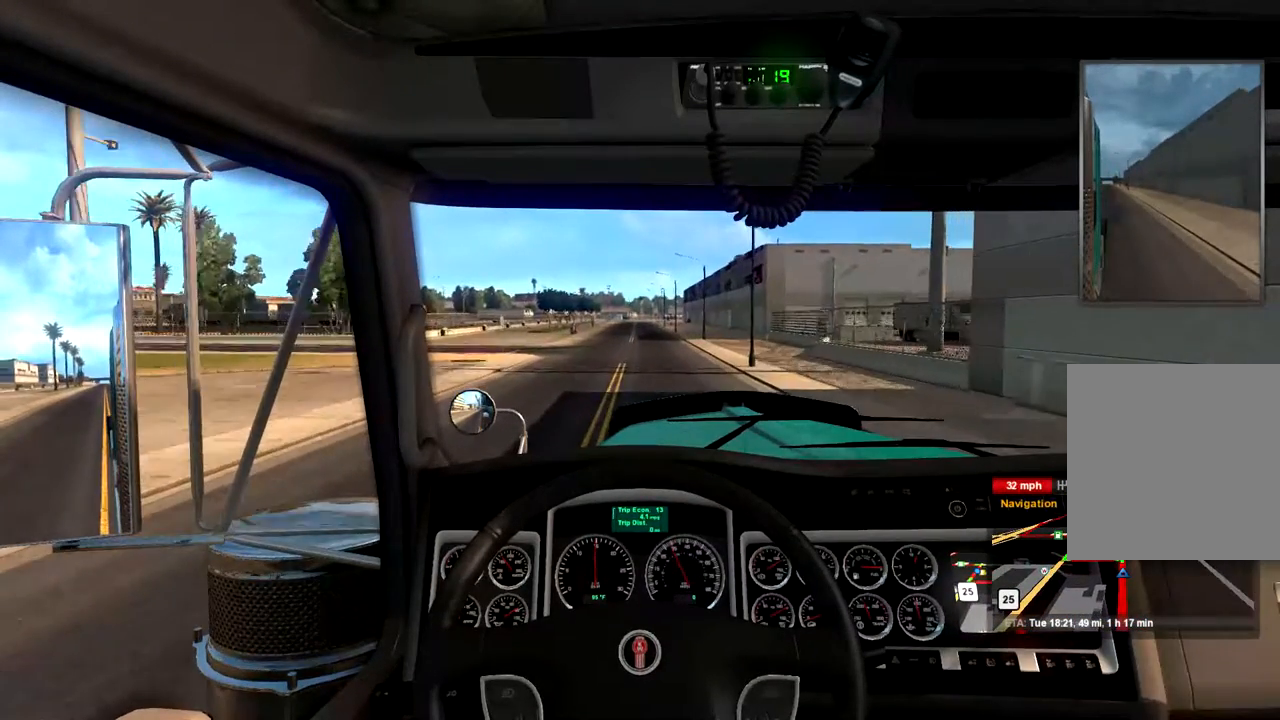
{"buttons": ["L1"], "left_stick": "center", "right_stick": "center", "events": [[333, "L1", "down"]]}